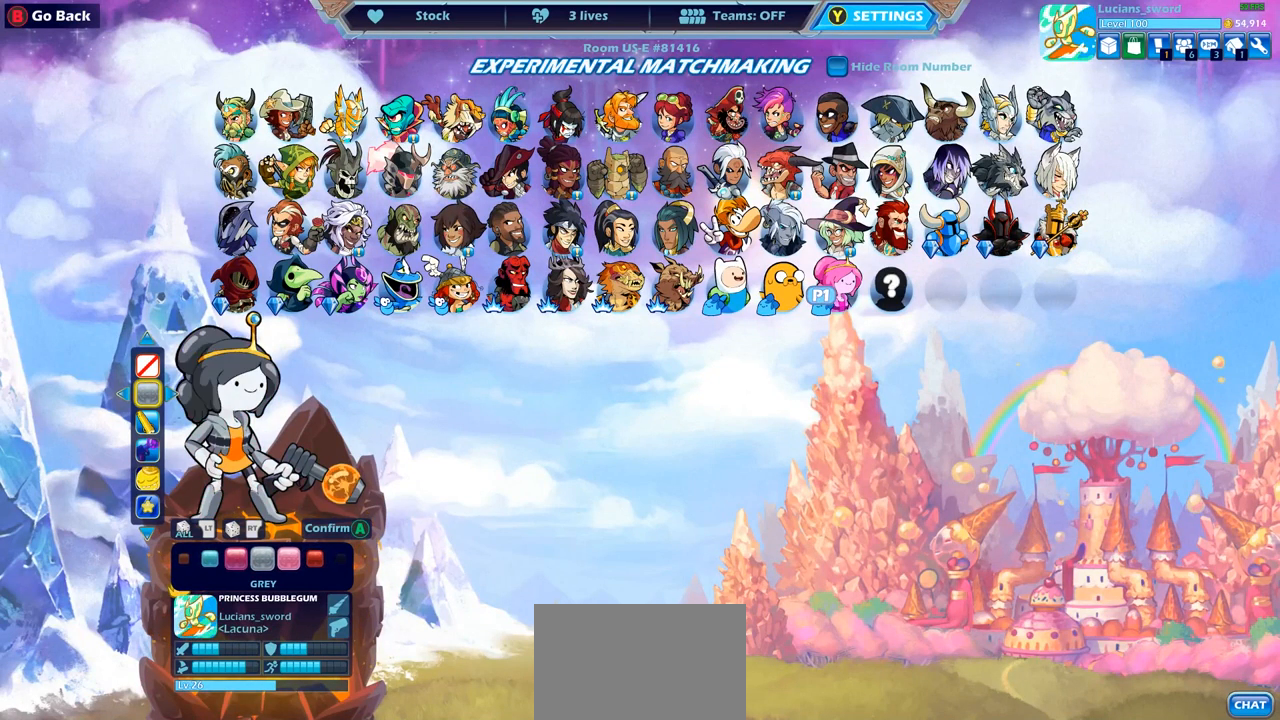
Gameplay with a controller (PlayStation layout); each line is a JSON object with the inputs held at the frame after it. "events" lists button and stick changes between this image and that frame as [ms after this image, input, new state], when the widget could be followed in between.
{"buttons": ["DPAD_RIGHT"], "left_stick": "center", "right_stick": "center", "events": [[200, "DPAD_RIGHT", "down"], [300, "DPAD_RIGHT", "up"], [417, "DPAD_RIGHT", "down"]]}
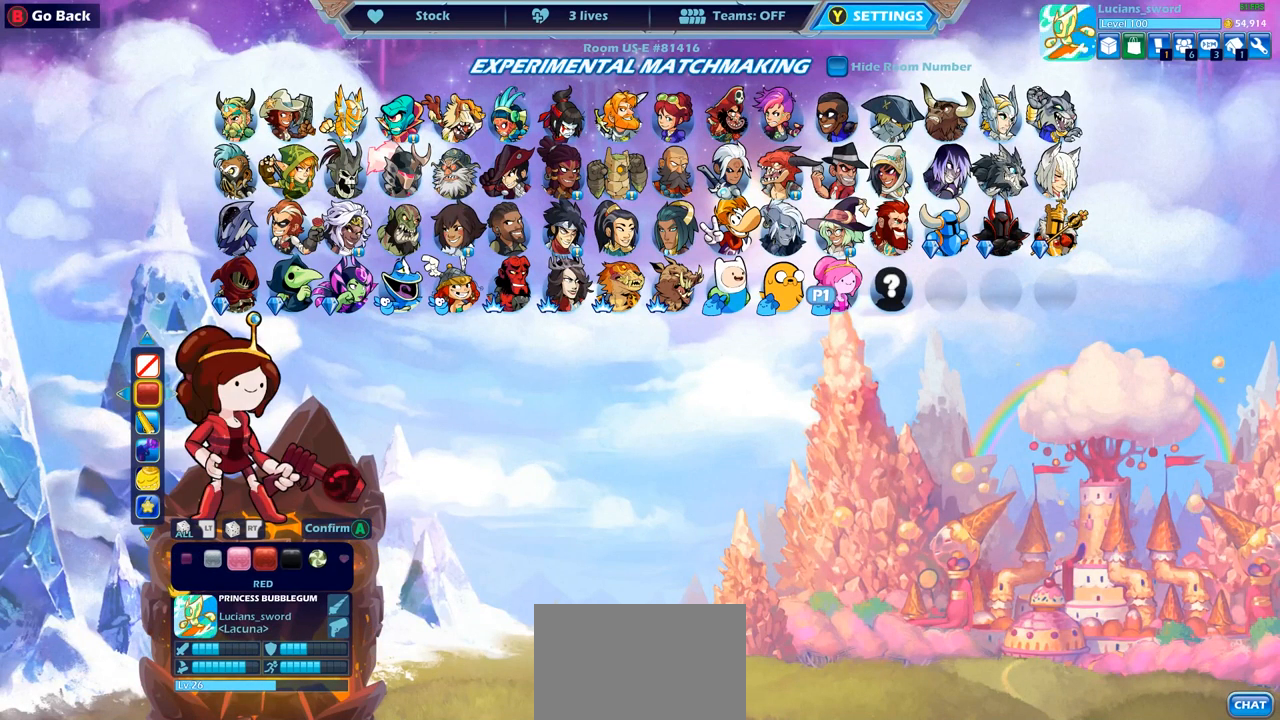
{"buttons": ["DPAD_LEFT"], "left_stick": "center", "right_stick": "center", "events": [[17, "DPAD_RIGHT", "up"], [433, "DPAD_LEFT", "down"]]}
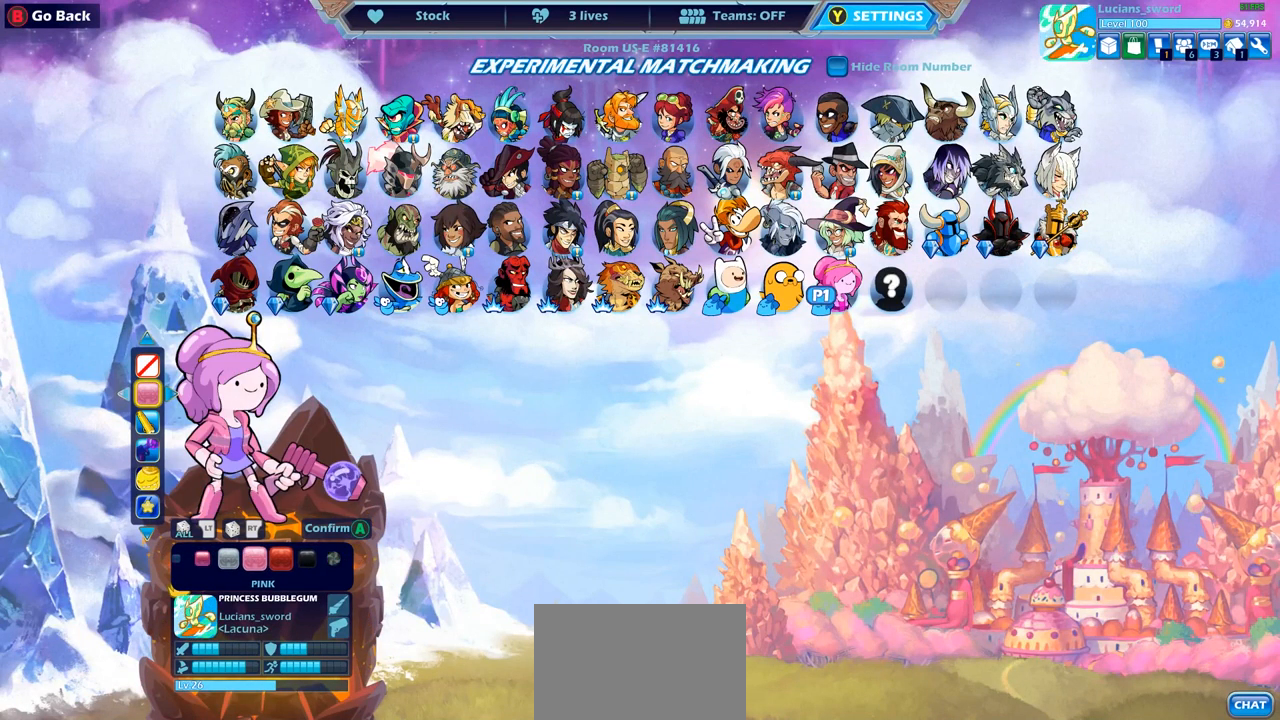
{"buttons": [], "left_stick": "center", "right_stick": "center", "events": [[67, "DPAD_LEFT", "up"]]}
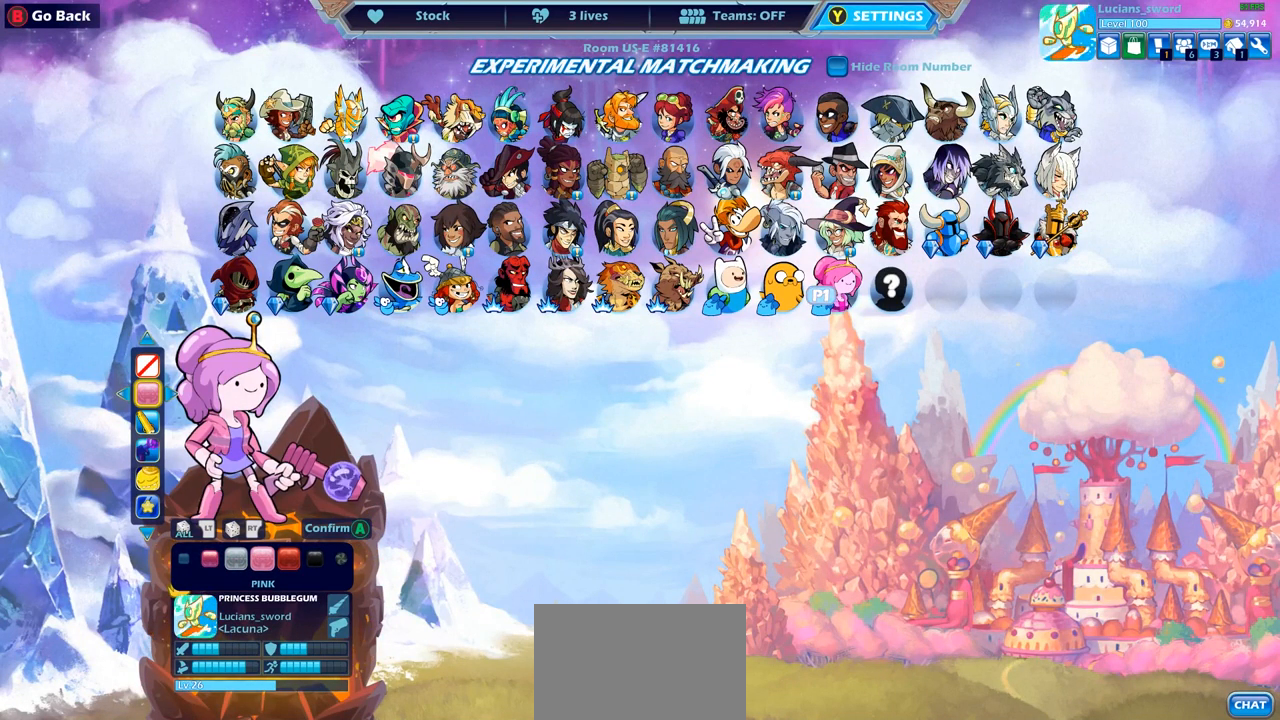
{"buttons": [], "left_stick": "center", "right_stick": "center", "events": [[217, "DPAD_LEFT", "down"], [333, "DPAD_LEFT", "up"], [400, "DPAD_LEFT", "down"], [483, "DPAD_LEFT", "up"]]}
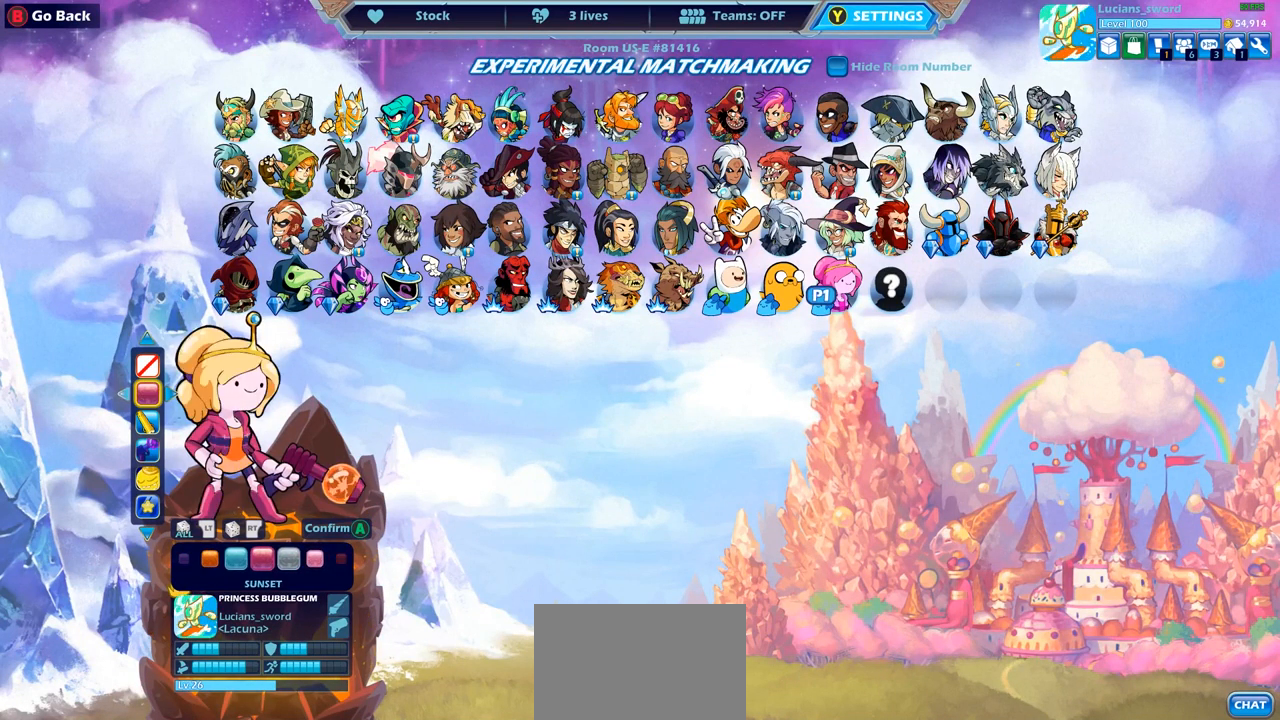
{"buttons": [], "left_stick": "center", "right_stick": "center", "events": [[67, "DPAD_LEFT", "down"], [150, "DPAD_LEFT", "up"], [233, "DPAD_LEFT", "down"], [300, "DPAD_LEFT", "up"]]}
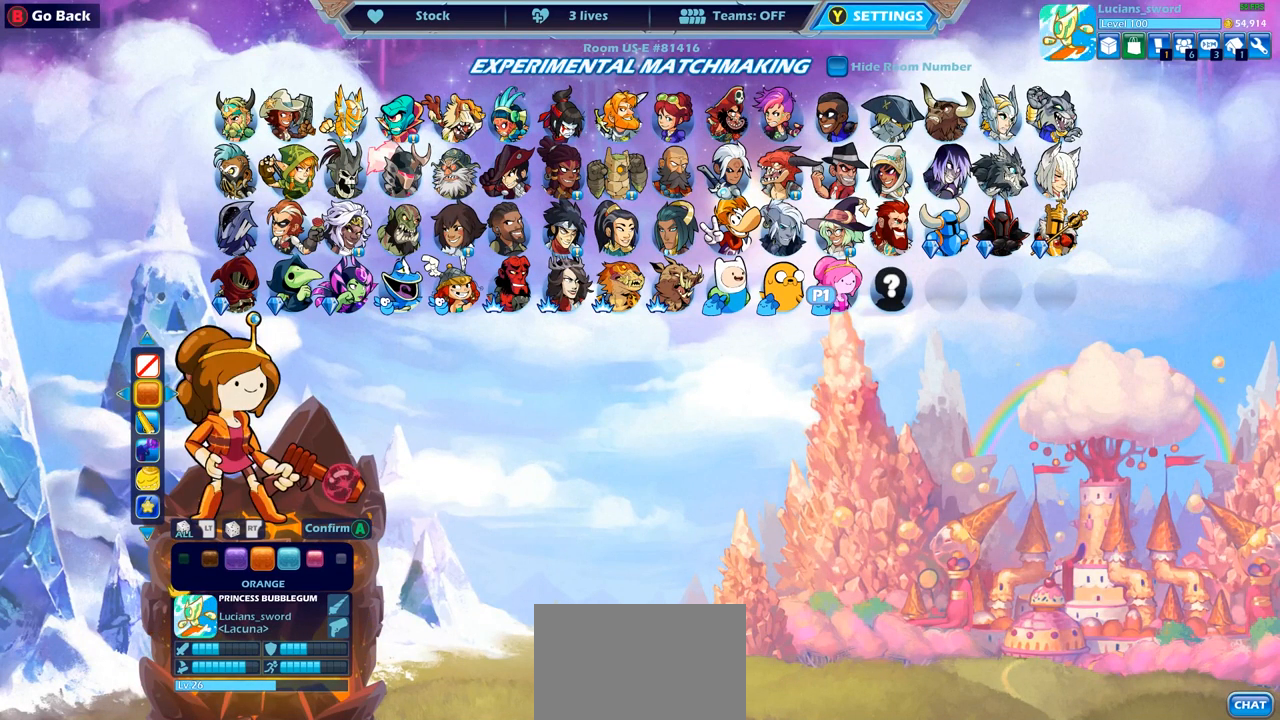
{"buttons": ["DPAD_LEFT"], "left_stick": "center", "right_stick": "center", "events": [[133, "DPAD_LEFT", "down"], [233, "DPAD_LEFT", "up"], [300, "DPAD_LEFT", "down"], [400, "DPAD_LEFT", "up"], [467, "DPAD_LEFT", "down"]]}
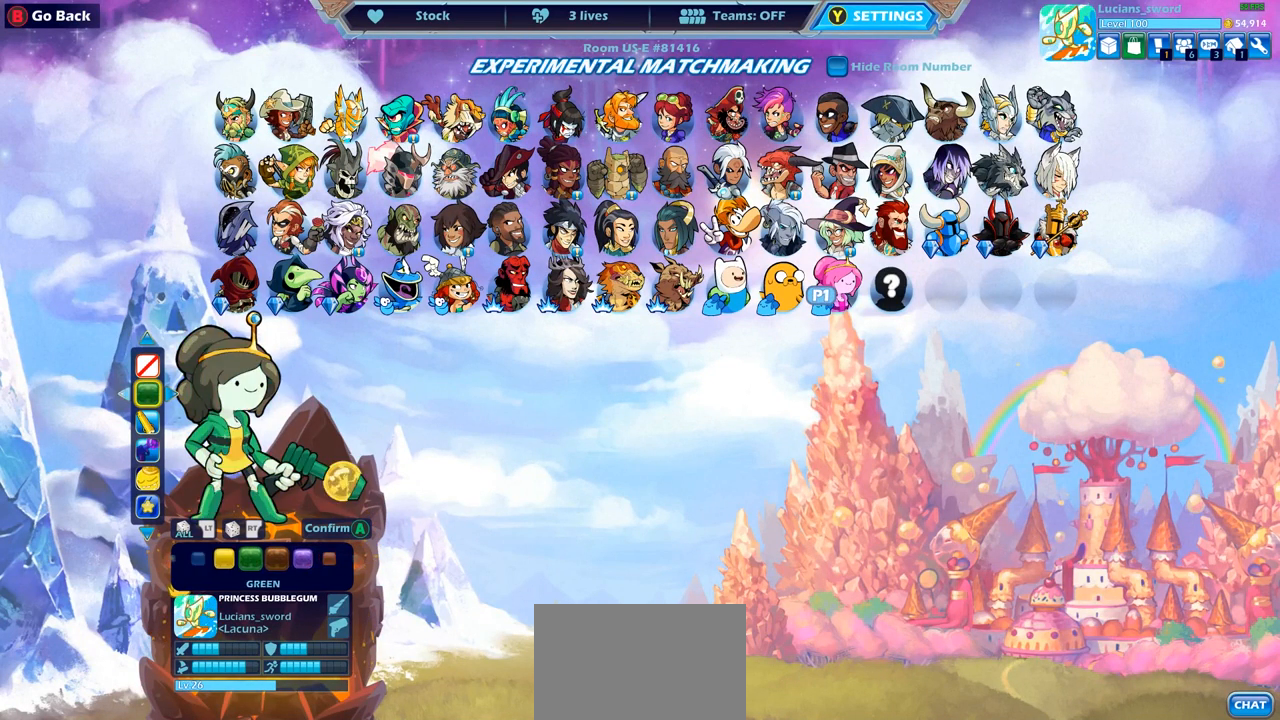
{"buttons": ["DPAD_RIGHT"], "left_stick": "center", "right_stick": "center", "events": [[33, "DPAD_LEFT", "up"], [100, "DPAD_LEFT", "down"], [183, "DPAD_LEFT", "up"], [267, "DPAD_LEFT", "down"], [317, "DPAD_LEFT", "up"], [433, "DPAD_RIGHT", "down"]]}
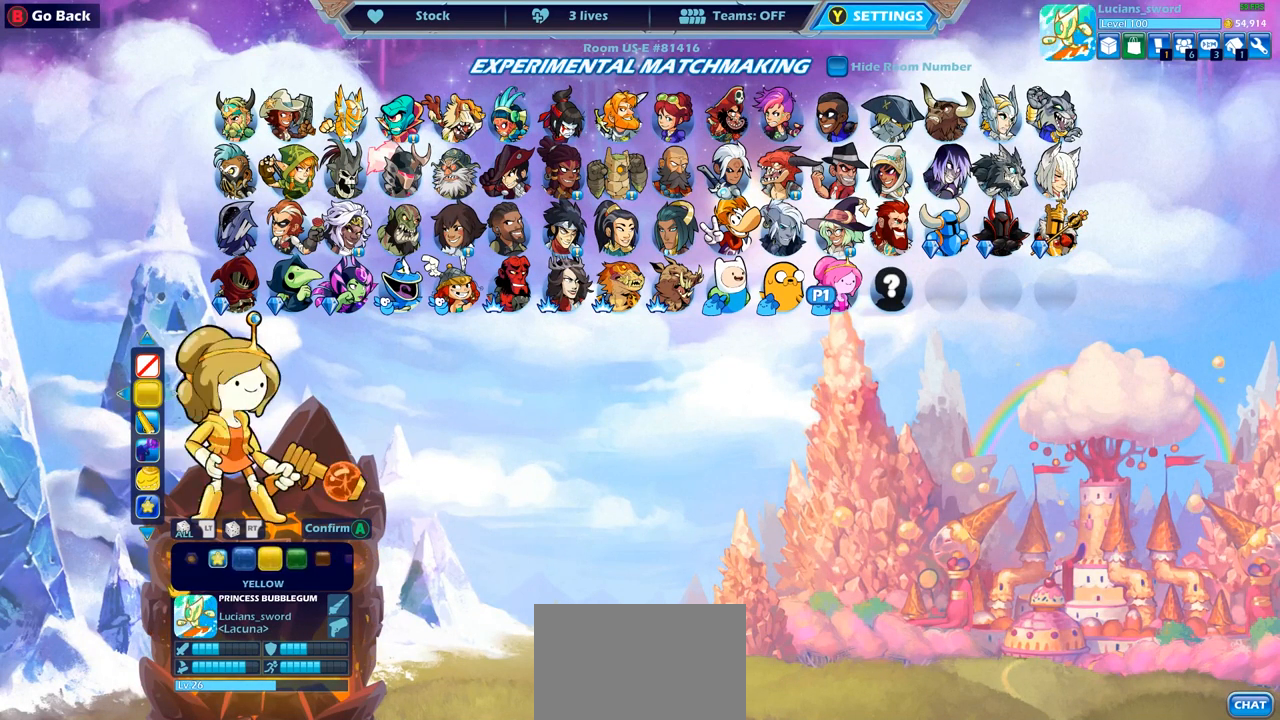
{"buttons": [], "left_stick": "center", "right_stick": "center", "events": [[50, "DPAD_RIGHT", "up"], [83, "DPAD_RIGHT", "down"], [200, "DPAD_RIGHT", "up"], [267, "DPAD_RIGHT", "down"], [383, "DPAD_RIGHT", "up"]]}
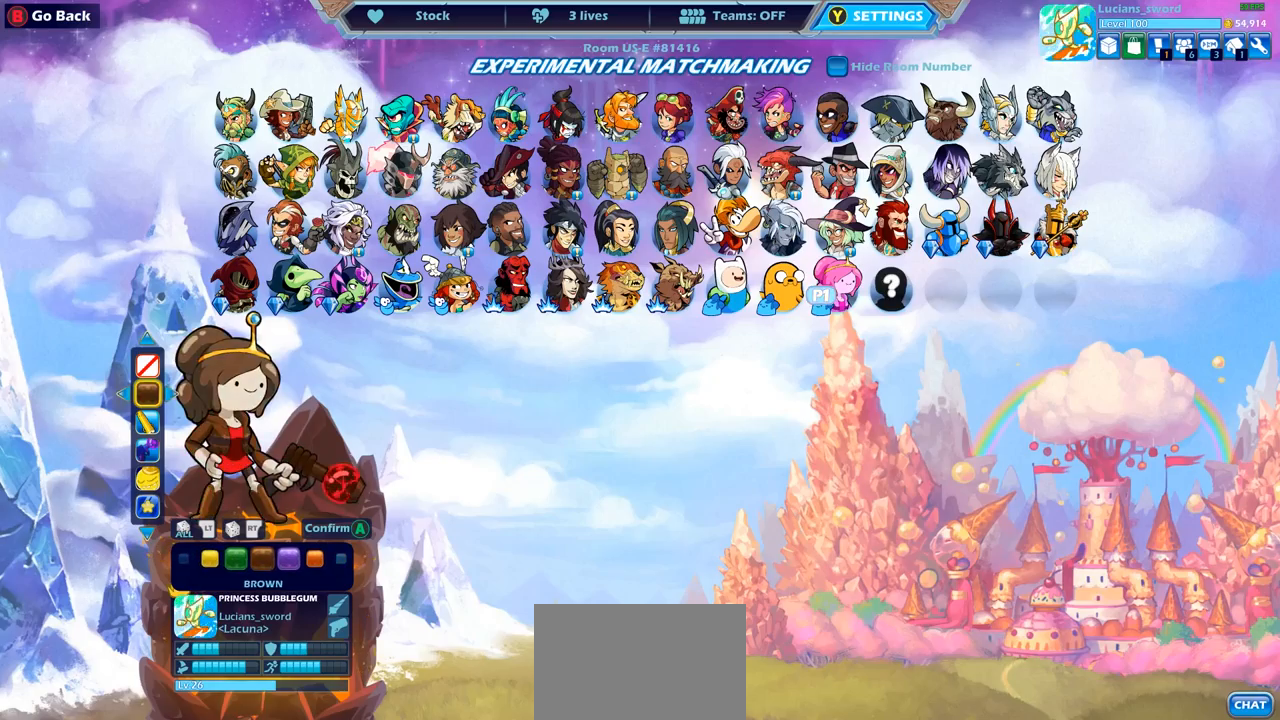
{"buttons": [], "left_stick": "center", "right_stick": "center", "events": [[367, "DPAD_RIGHT", "down"], [467, "DPAD_RIGHT", "up"]]}
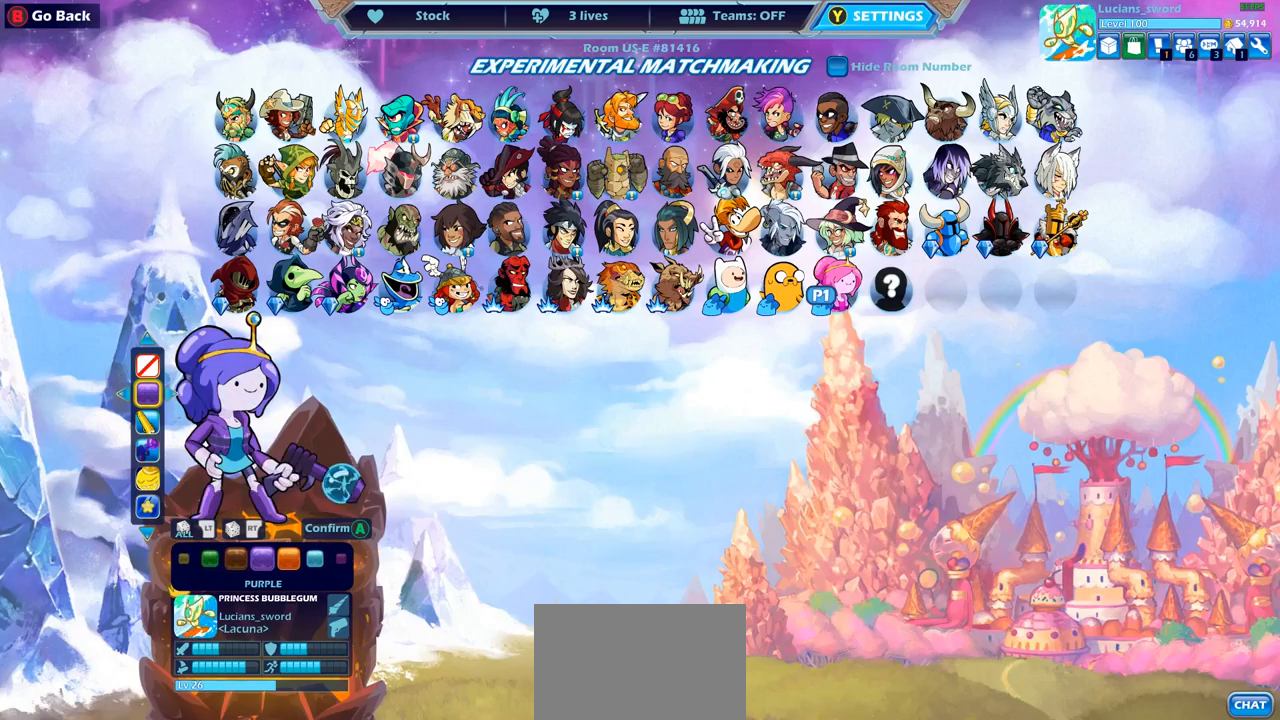
{"buttons": [], "left_stick": "center", "right_stick": "center", "events": []}
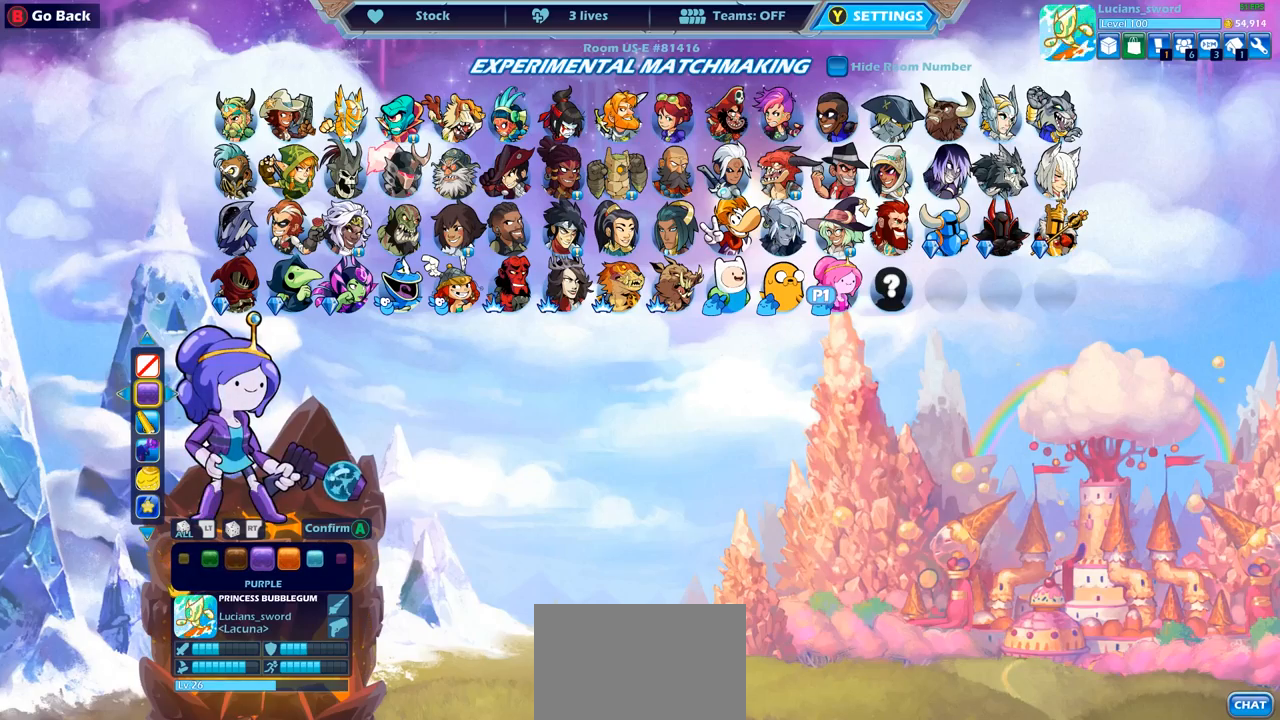
{"buttons": [], "left_stick": "center", "right_stick": "center", "events": [[300, "CROSS", "down"], [383, "CROSS", "up"]]}
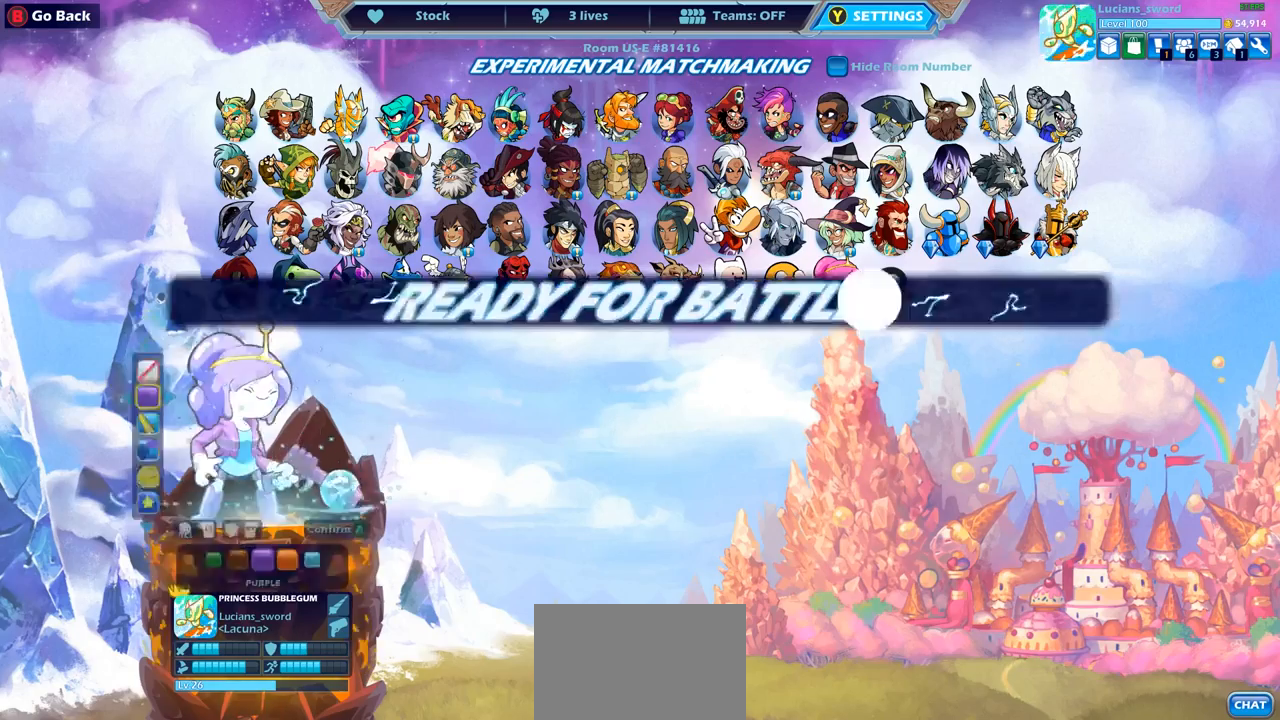
{"buttons": ["CROSS"], "left_stick": "center", "right_stick": "center", "events": [[267, "CROSS", "down"], [350, "CROSS", "up"], [467, "CROSS", "down"]]}
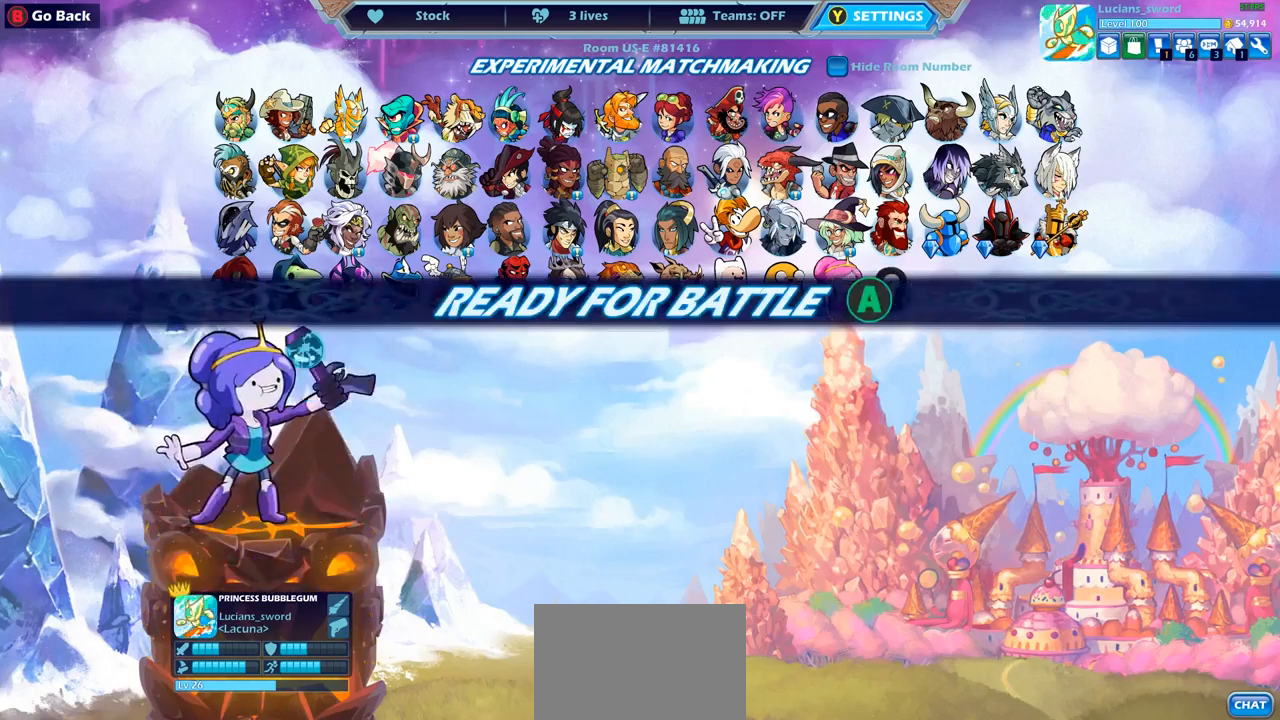
{"buttons": [], "left_stick": "center", "right_stick": "center", "events": [[50, "CROSS", "up"]]}
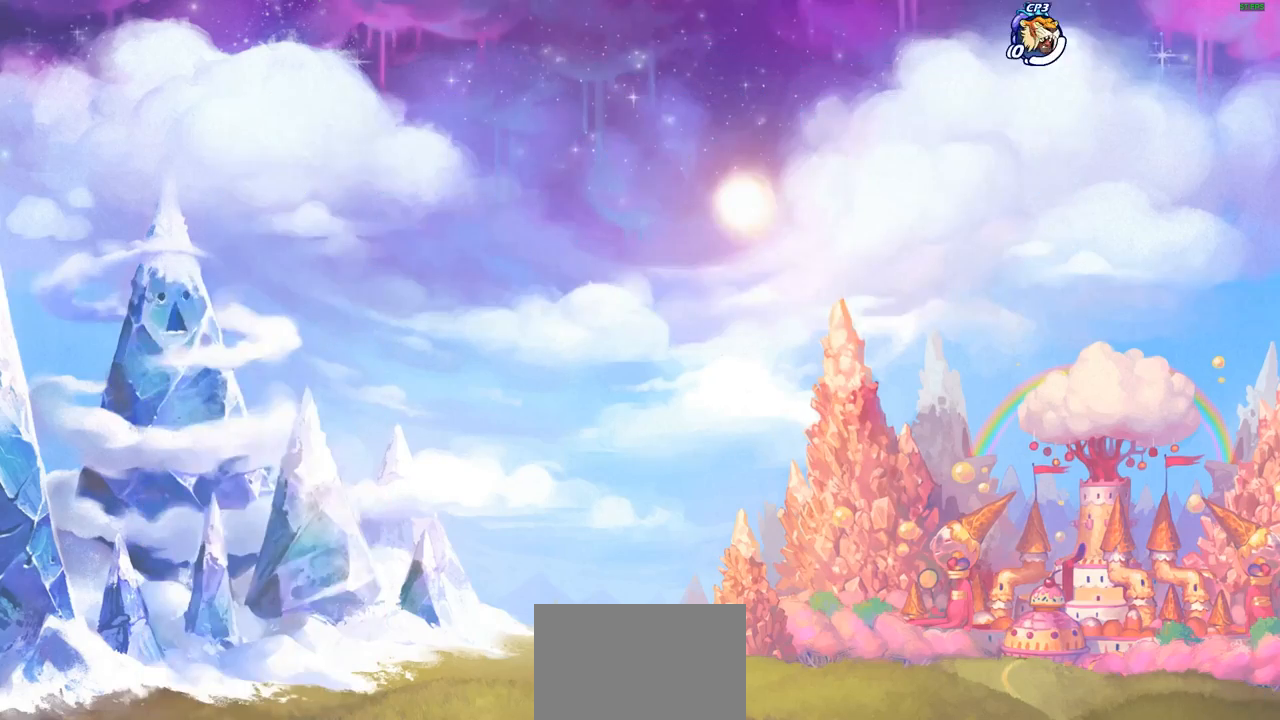
{"buttons": [], "left_stick": "center", "right_stick": "center", "events": [[250, "SQUARE", "down"], [283, "left_stick", "down"], [300, "SQUARE", "up"], [350, "left_stick", "center"]]}
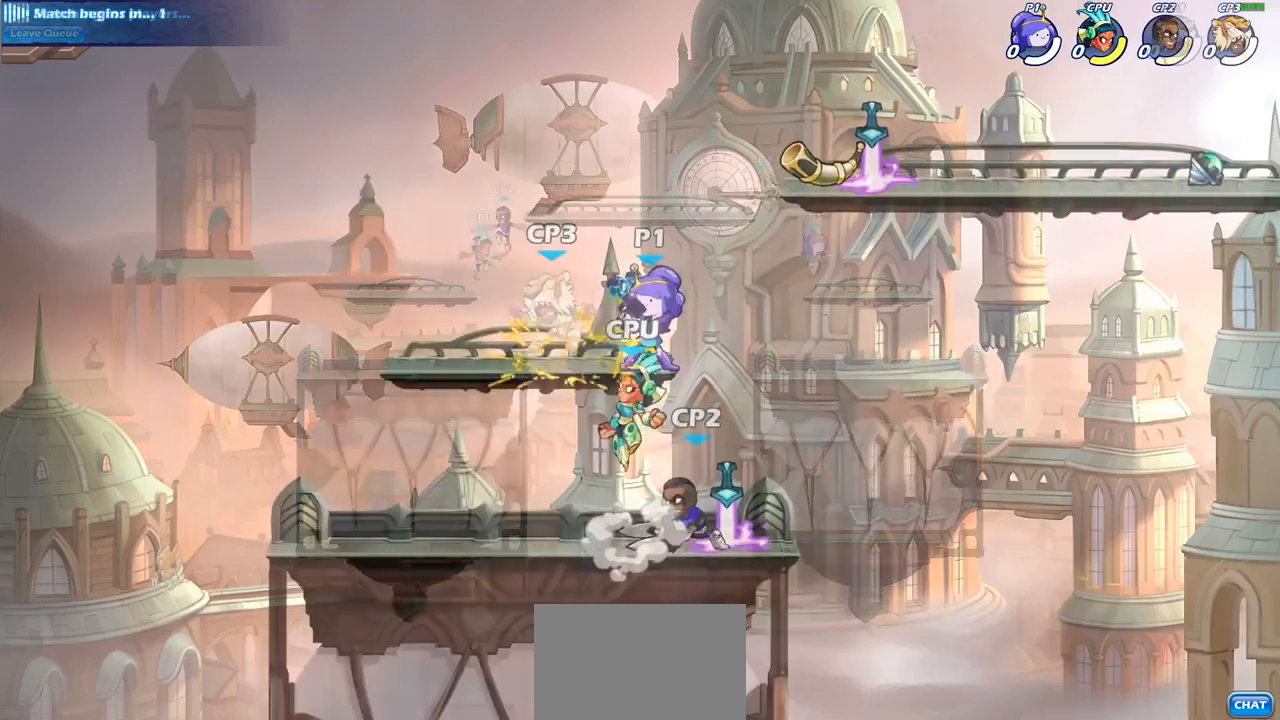
{"buttons": ["CROSS", "SQUARE"], "left_stick": "down-left", "right_stick": "center", "events": [[417, "left_stick", "left"], [433, "CROSS", "down"], [483, "SQUARE", "down"], [483, "left_stick", "down-left"]]}
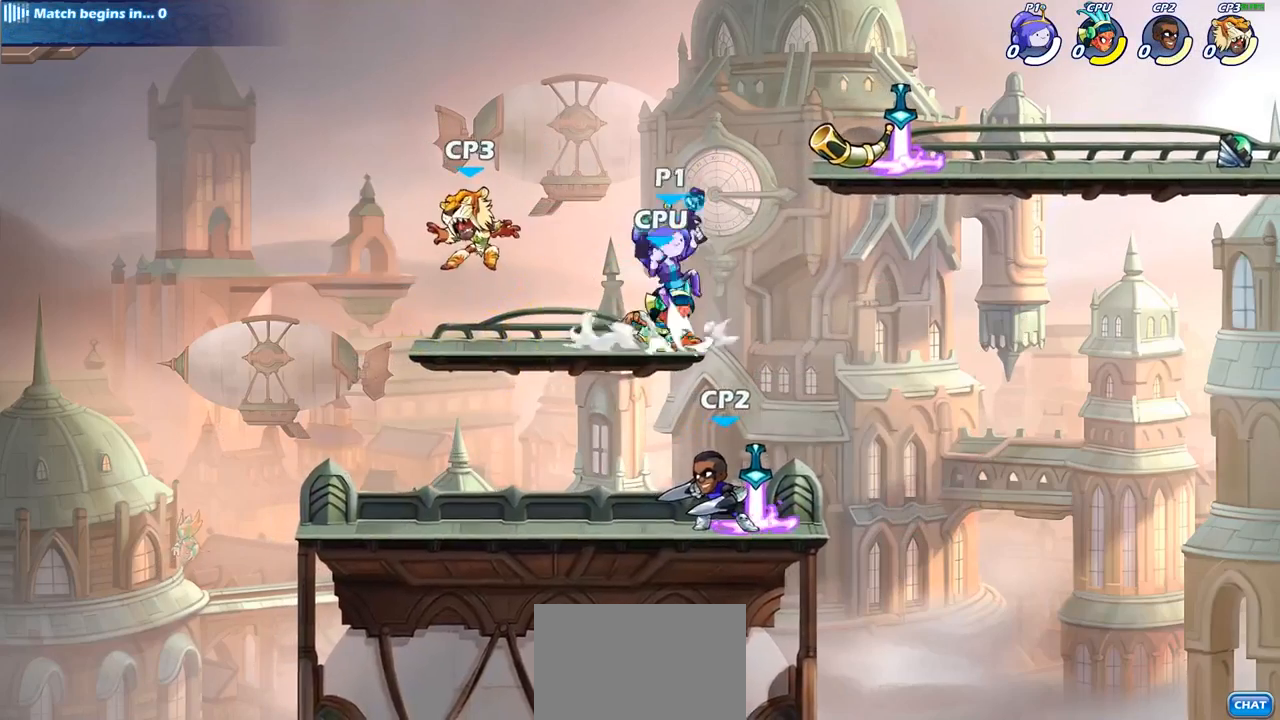
{"buttons": [], "left_stick": "up-right", "right_stick": "center", "events": [[17, "CROSS", "up"], [33, "SQUARE", "up"], [133, "left_stick", "left"], [300, "left_stick", "up-left"], [483, "left_stick", "up-right"]]}
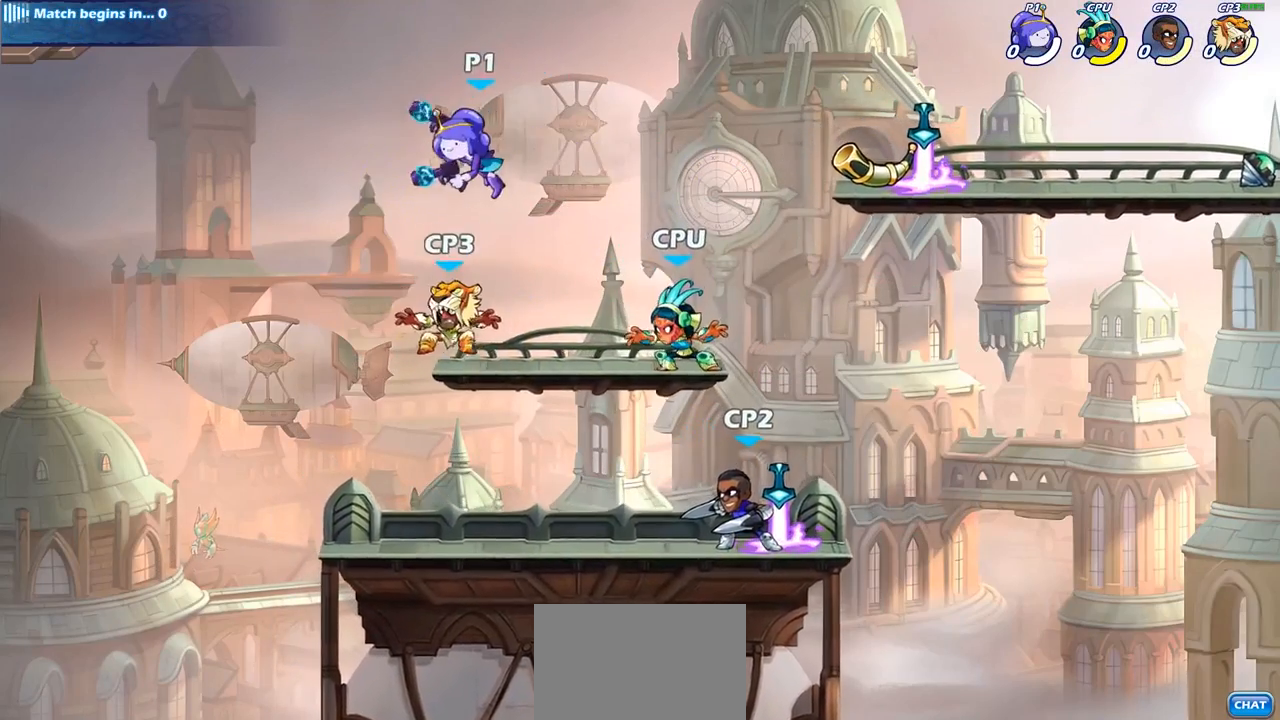
{"buttons": [], "left_stick": "center", "right_stick": "center", "events": [[100, "left_stick", "down"], [133, "SQUARE", "down"], [200, "left_stick", "center"], [217, "SQUARE", "up"]]}